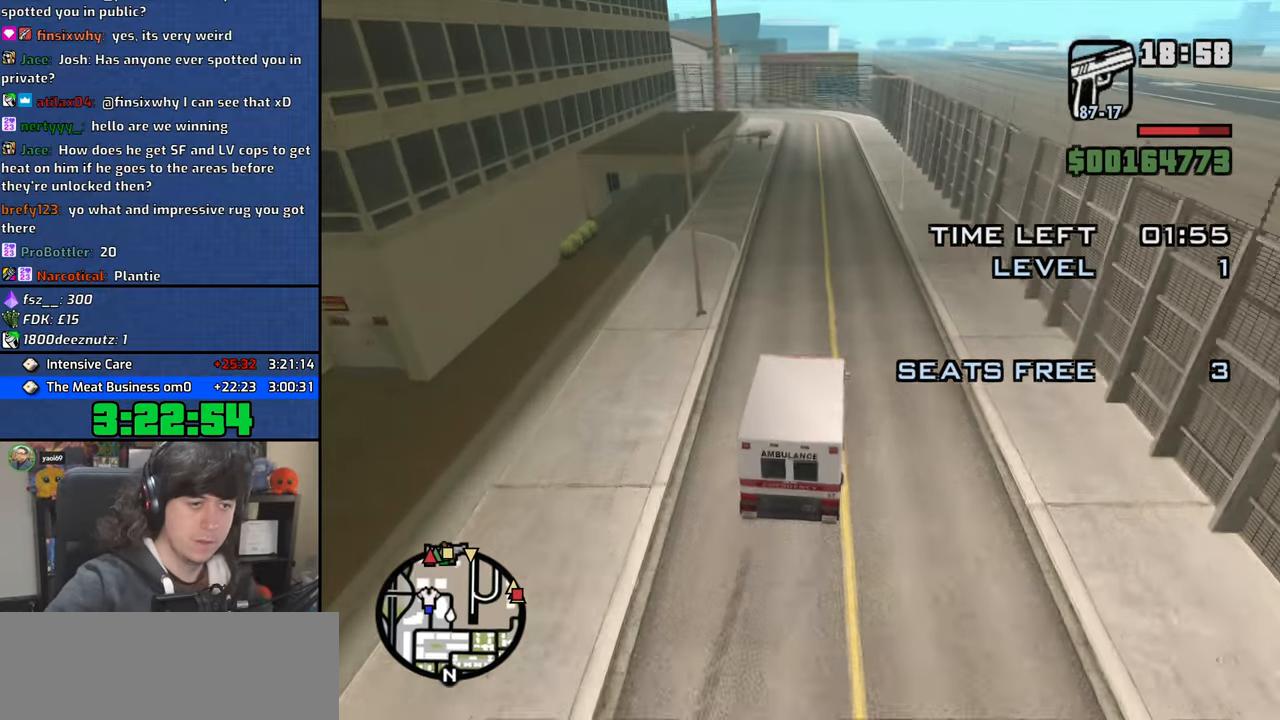
Gameplay with keyboard and mouse; each line is a JSON object with the keys and mouse buttons held at the frame after it. "events" lists presses ("down") and releases ("up") of "1", "2", "3", "4", "5", "6", "a", "alt", "b", "c", "ctrl", "d", "down", "e", "escape", "f", "f1", "f2", "f3", "g", "h", "left", "n", "num2", "q", "r", "right", "s", "shift", "space", "t", "tab", "up", "v", "w", "x", "y", "z", "mouse_left", "mouse_wheel" and "mouse_right" between this image and that frame as [ms after this image, input, new state], when the widget could be followed in between. "mouse_left", "mouse_wheel", "mouse_right" = the "left", "wheel", "right" buttons of the "mouse" list. No other keys are recorded. "wheel" means that the mouse wheel is clicked or scrolled. Mouse movement is not recorded.
{"keys": ["4", "w"], "mouse": [], "events": [[83, "d", "down"], [233, "d", "up"]]}
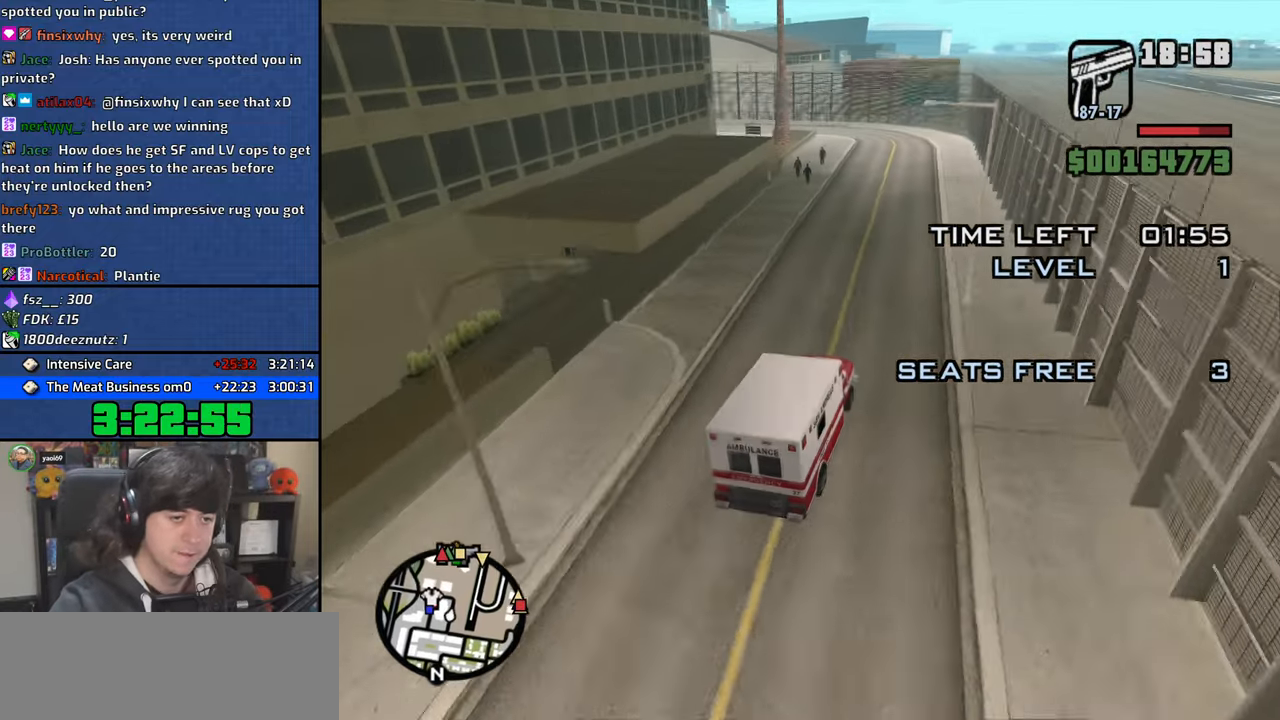
{"keys": ["4", "a", "w"], "mouse": [], "events": [[150, "d", "down"], [433, "a", "down"], [433, "d", "up"]]}
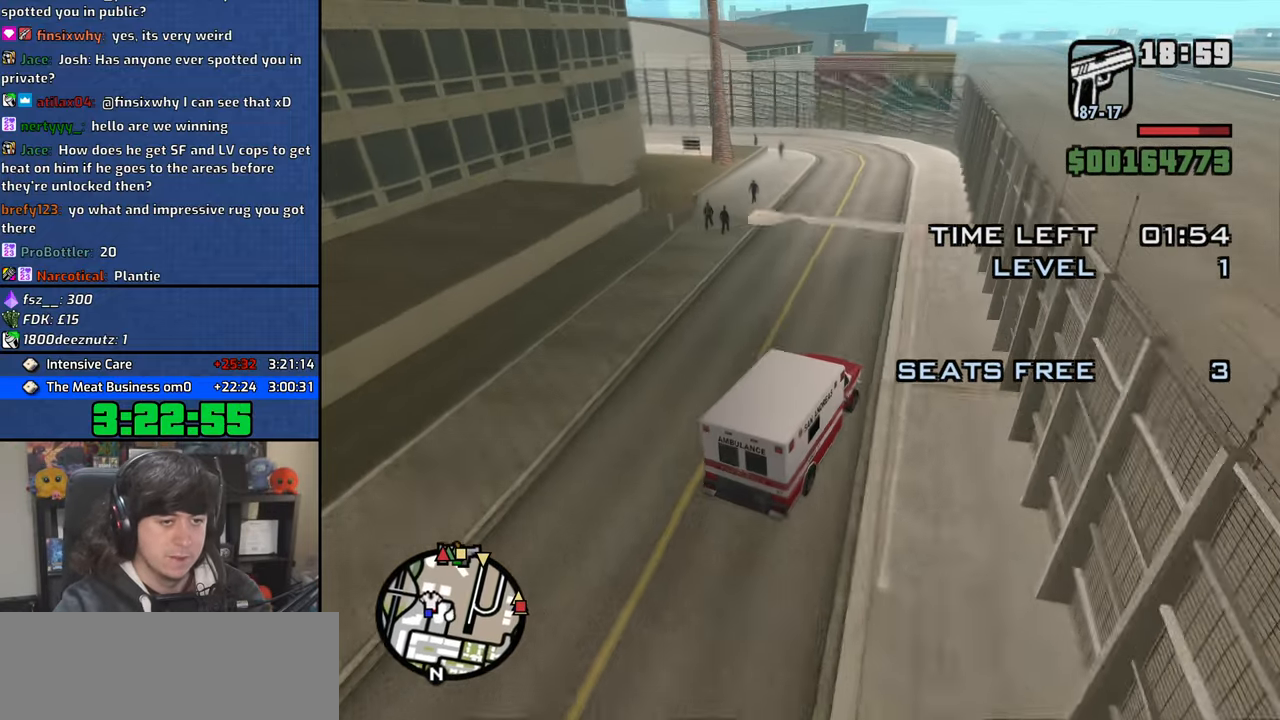
{"keys": ["4", "a"], "mouse": [], "events": [[183, "w", "up"]]}
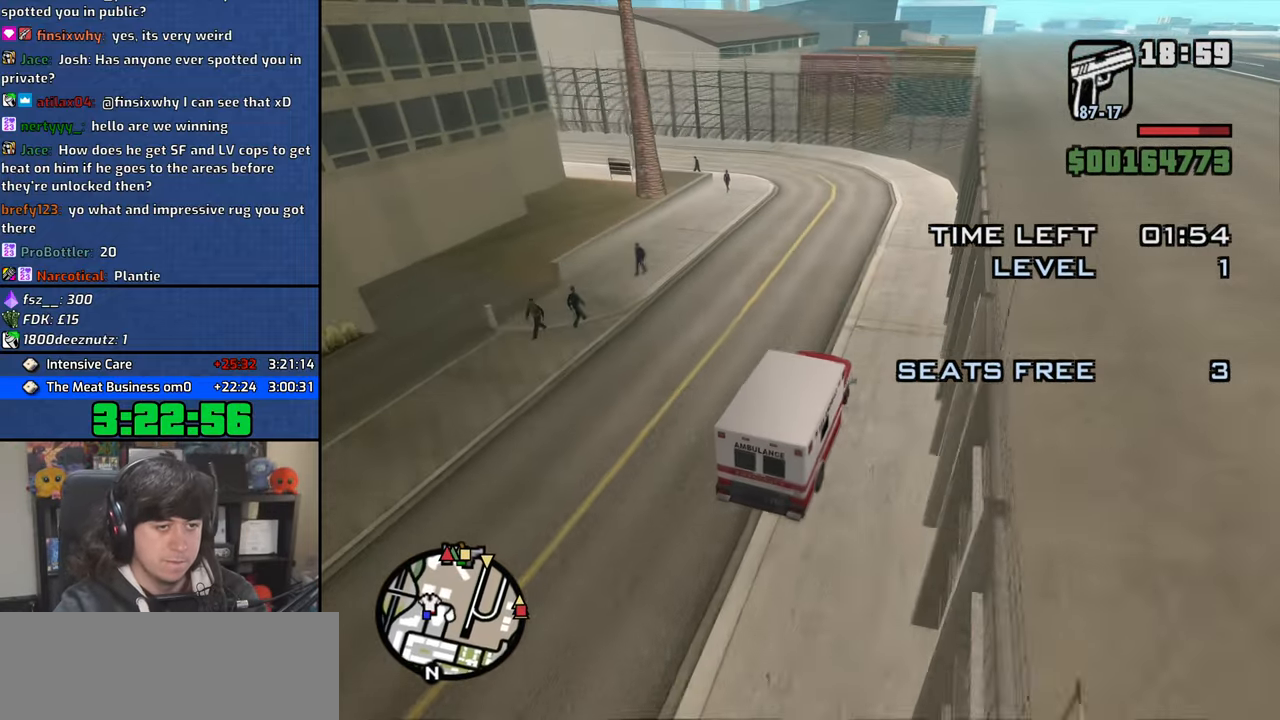
{"keys": ["4", "a"], "mouse": [], "events": [[183, "w", "down"], [317, "w", "up"], [417, "space", "down"], [500, "space", "up"]]}
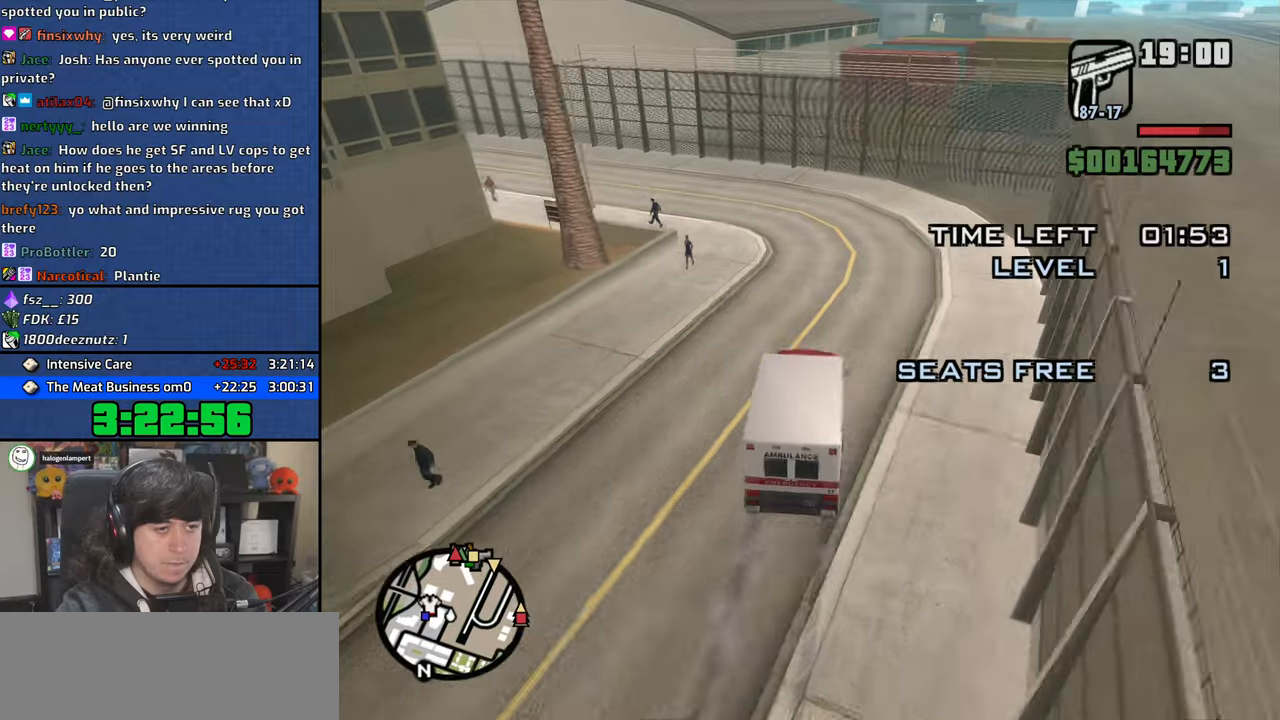
{"keys": ["4", "a", "w"], "mouse": [], "events": [[350, "w", "down"]]}
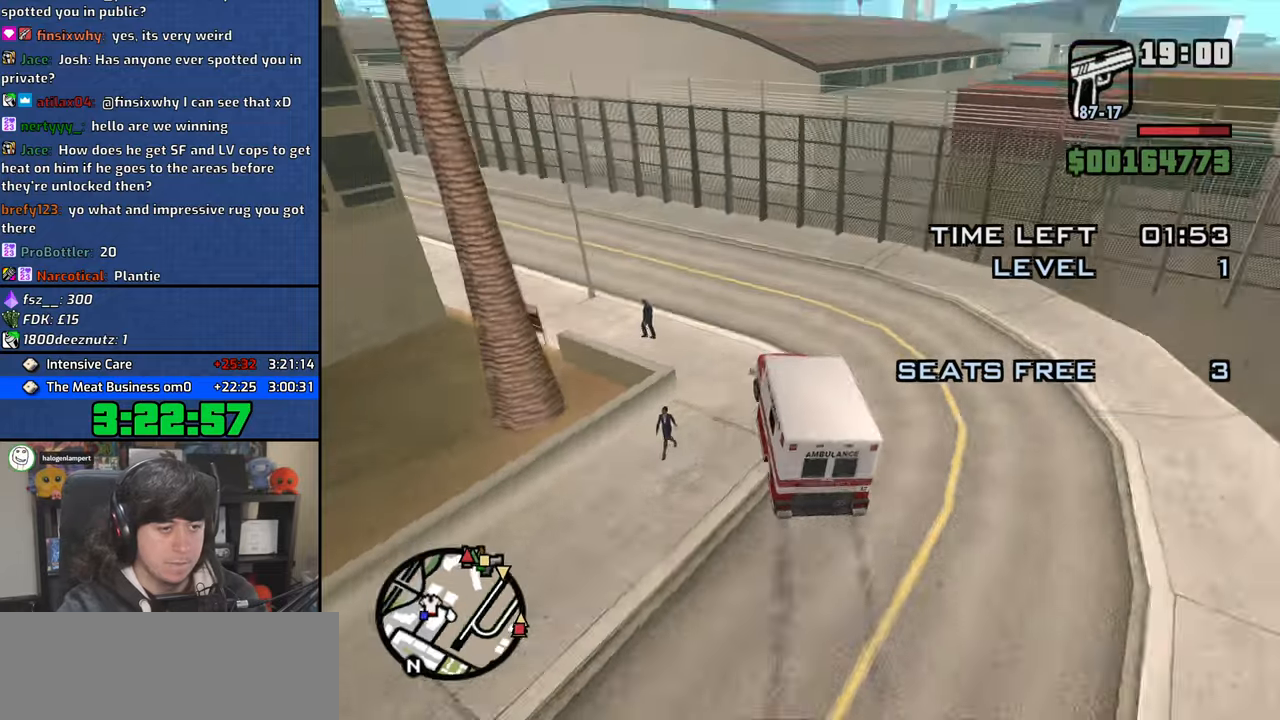
{"keys": ["4", "a", "w"], "mouse": [], "events": []}
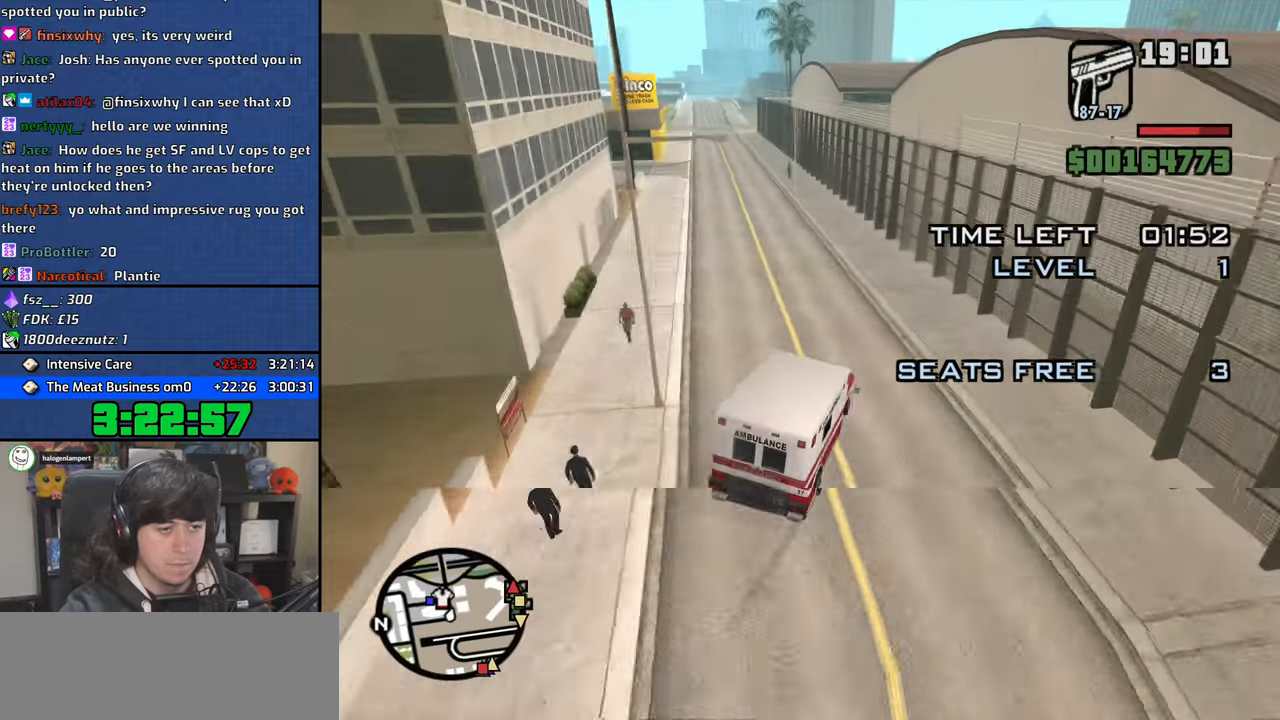
{"keys": ["4", "w"], "mouse": [], "events": [[400, "a", "up"]]}
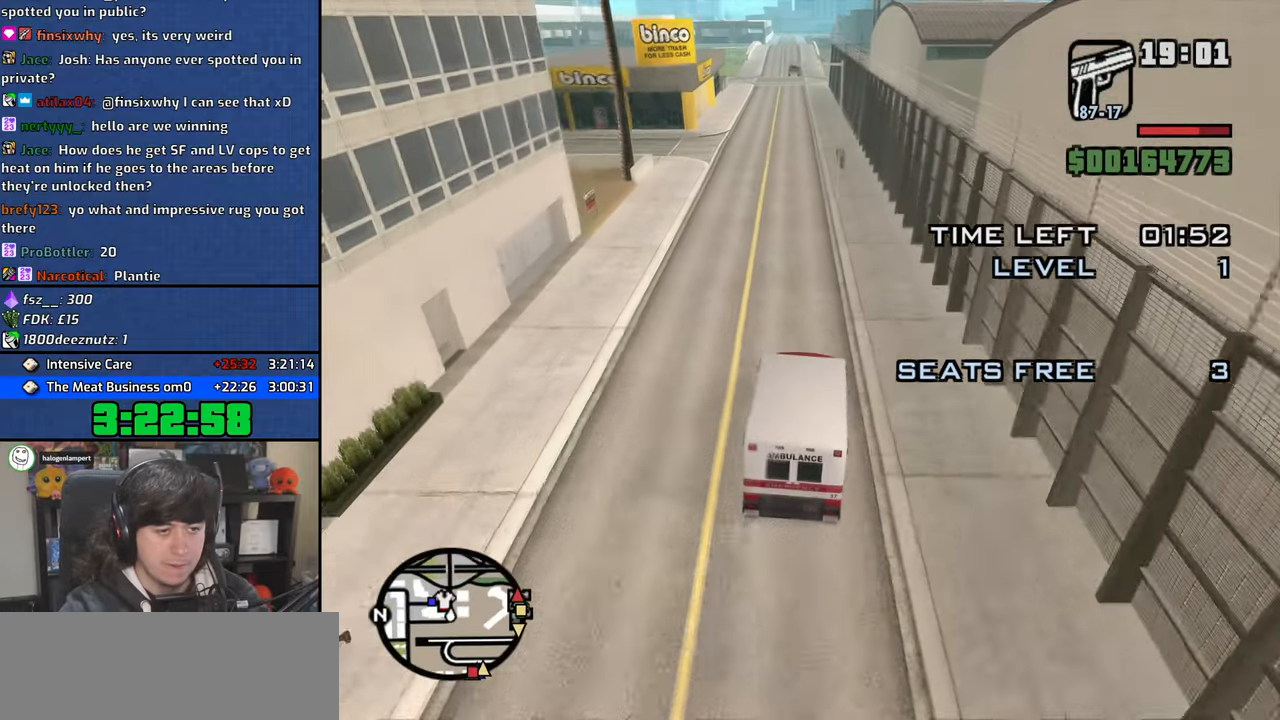
{"keys": ["4", "w"], "mouse": [], "events": [[300, "a", "down"], [400, "a", "up"]]}
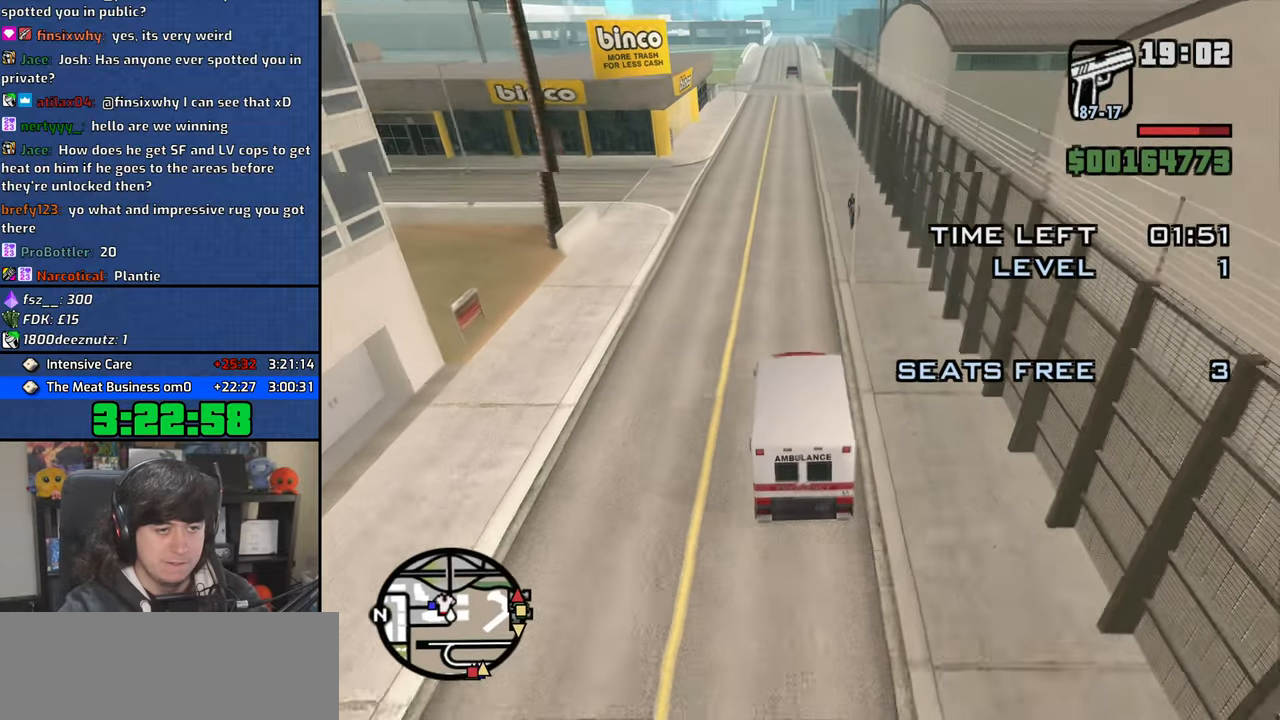
{"keys": ["4", "w"], "mouse": [], "events": []}
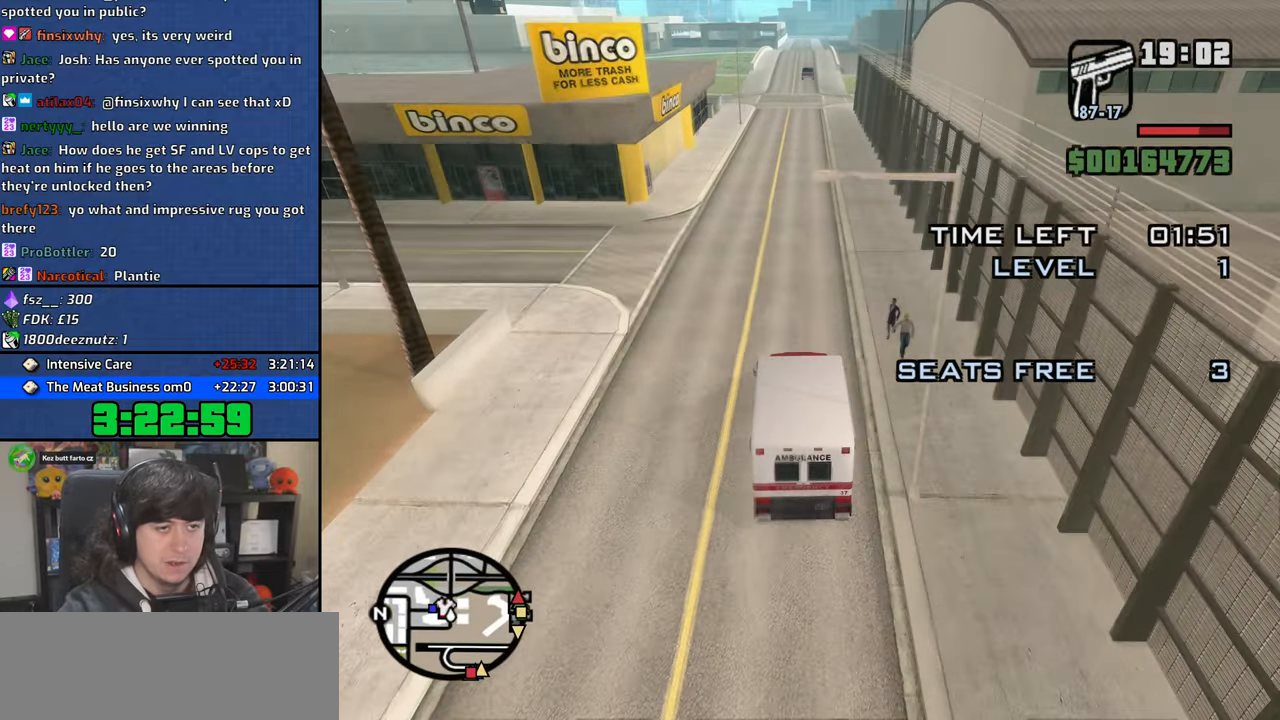
{"keys": ["4", "w"], "mouse": [], "events": [[300, "d", "down"], [367, "d", "up"]]}
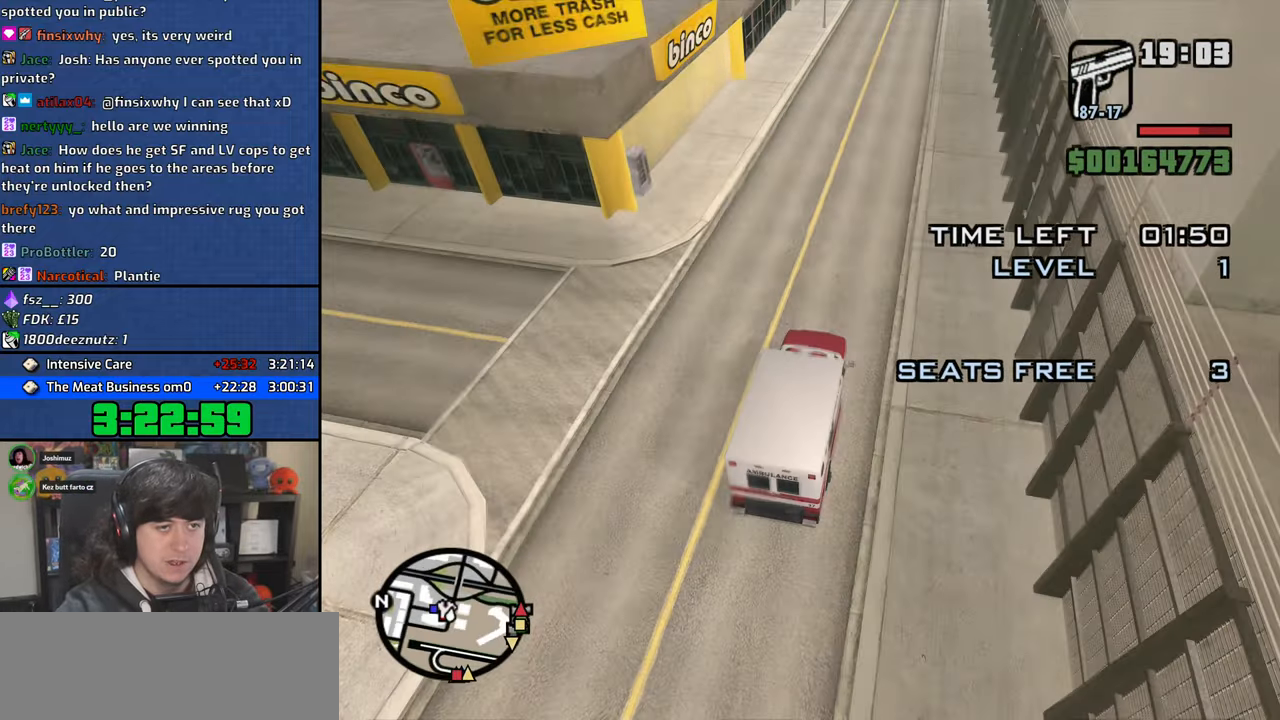
{"keys": ["4", "w"], "mouse": [], "events": []}
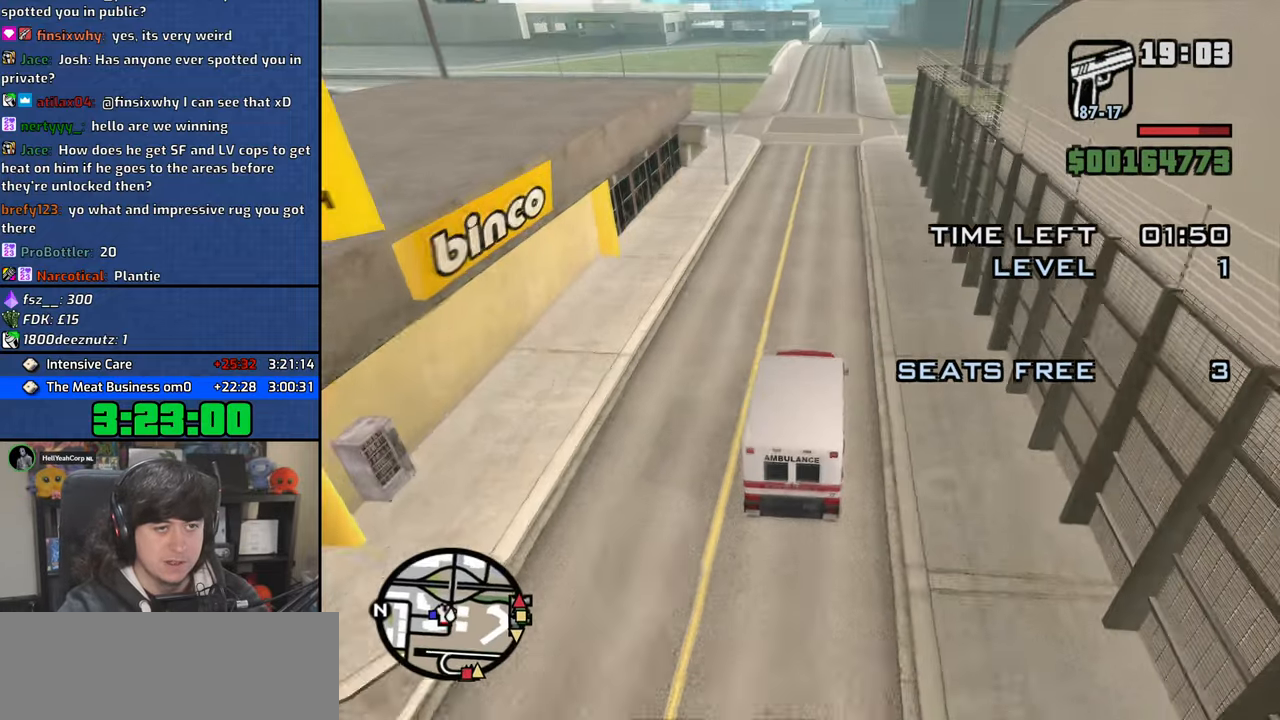
{"keys": ["4", "w"], "mouse": [], "events": []}
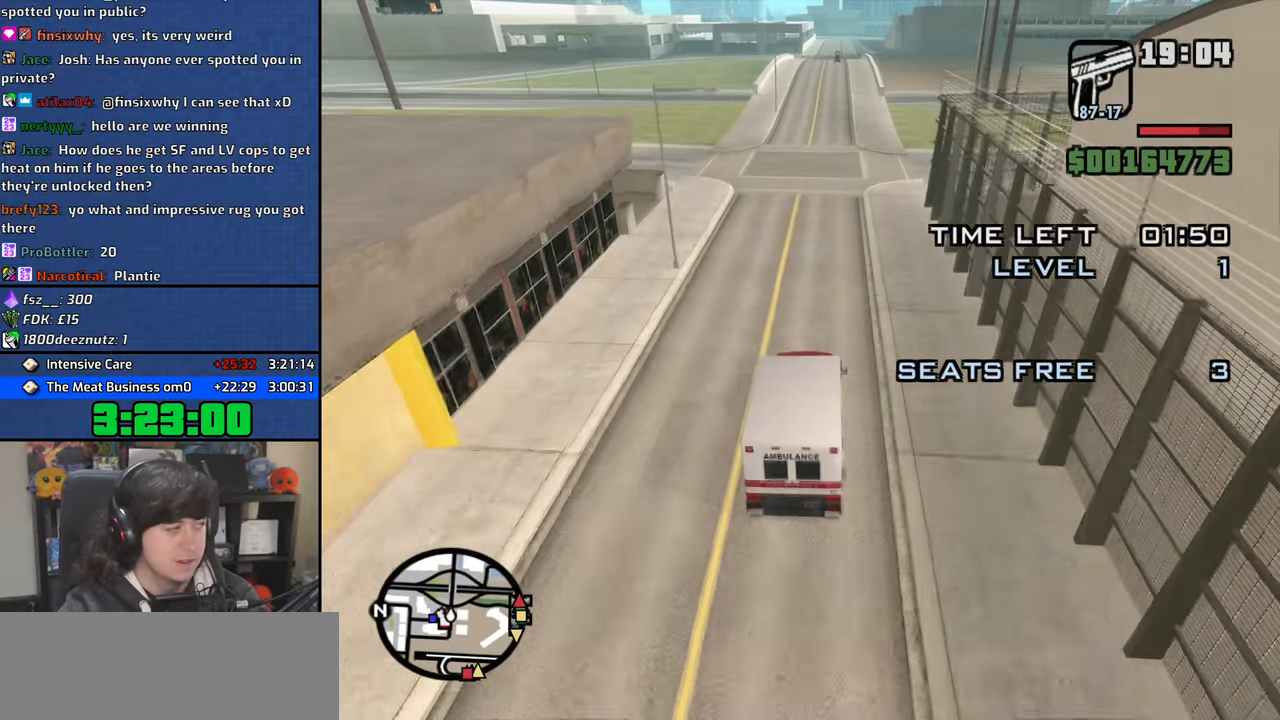
{"keys": ["4", "w"], "mouse": [], "events": []}
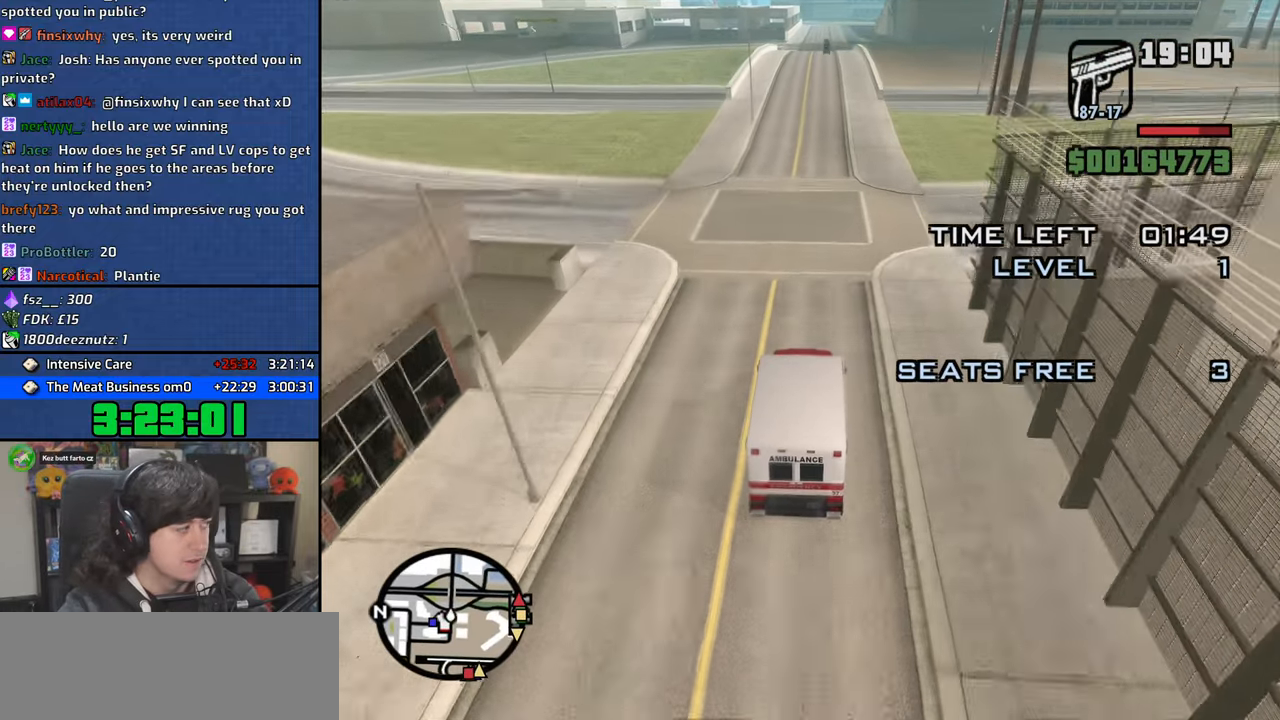
{"keys": ["4", "w"], "mouse": [], "events": []}
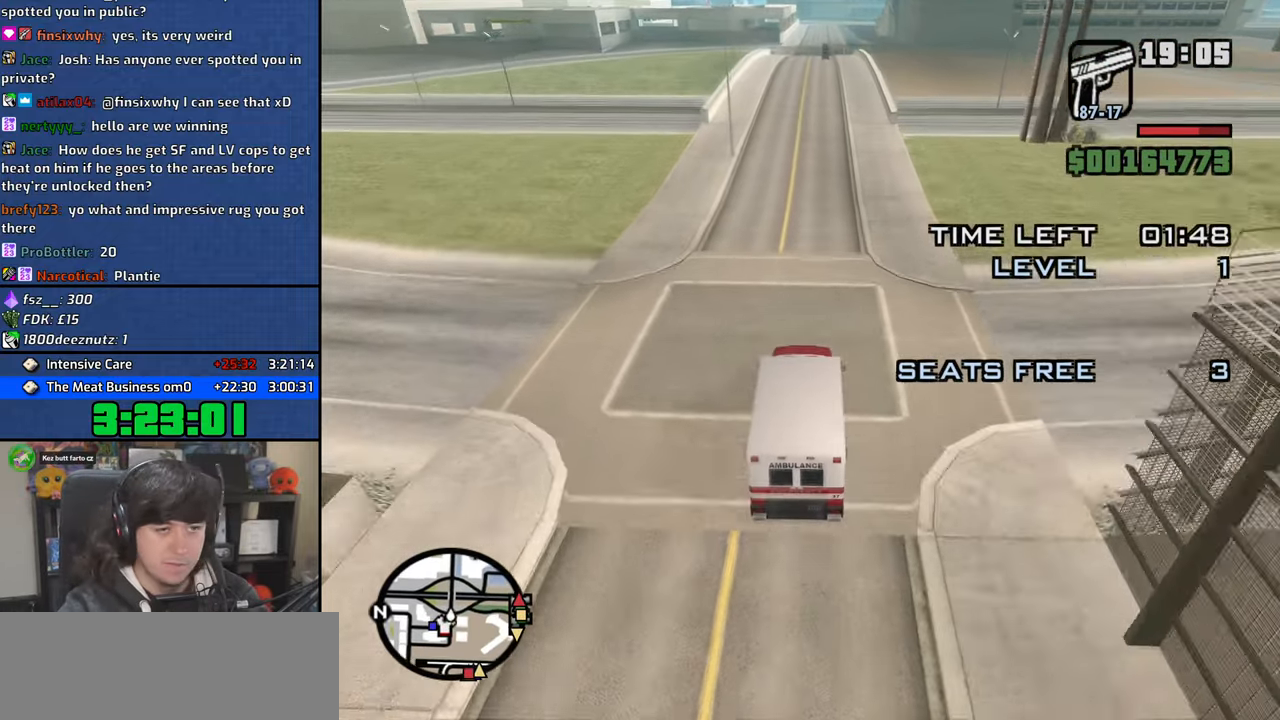
{"keys": ["4", "w"], "mouse": [], "events": [[400, "d", "down"], [467, "d", "up"]]}
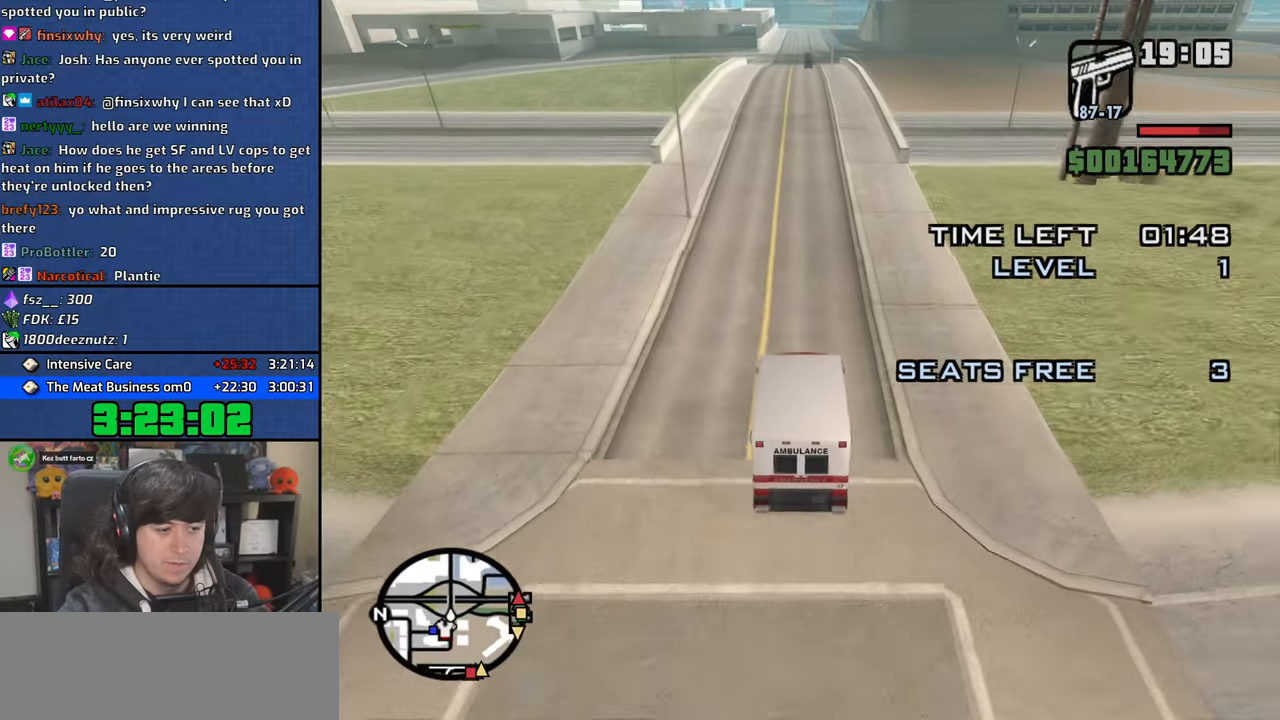
{"keys": ["4", "w"], "mouse": [], "events": [[483, "a", "down"], [500, "a", "up"]]}
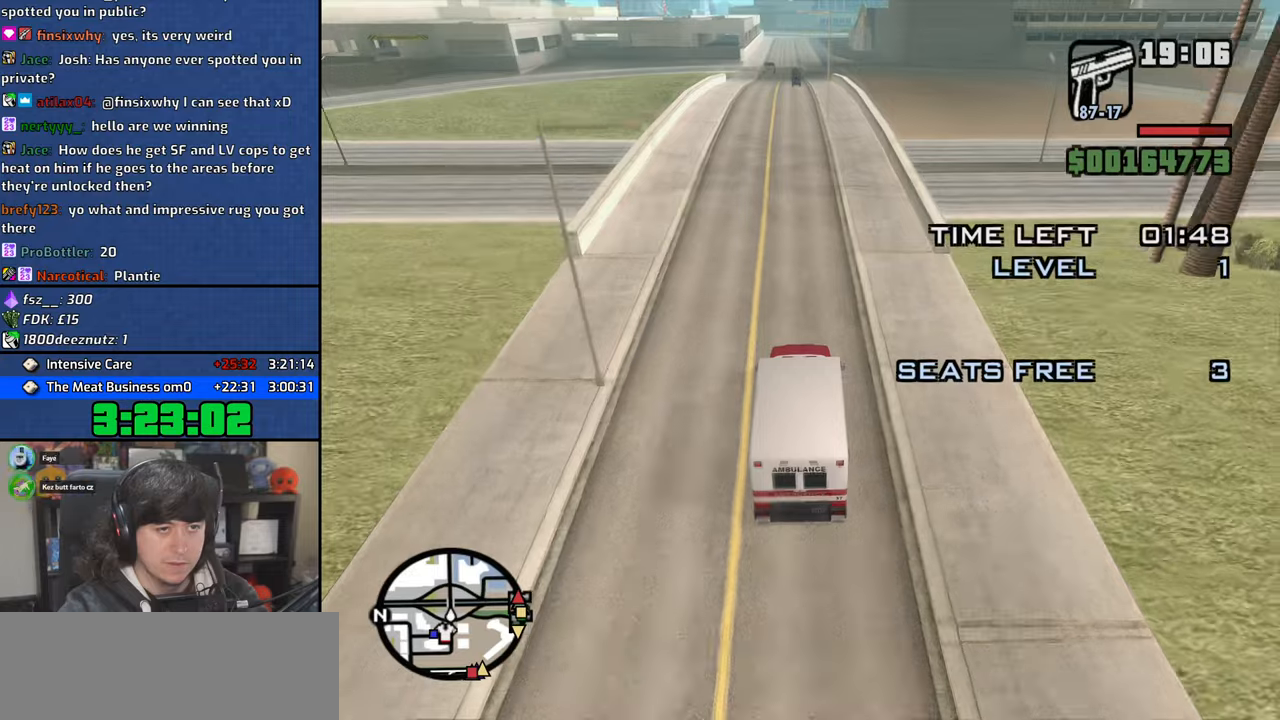
{"keys": ["4", "w"], "mouse": [], "events": []}
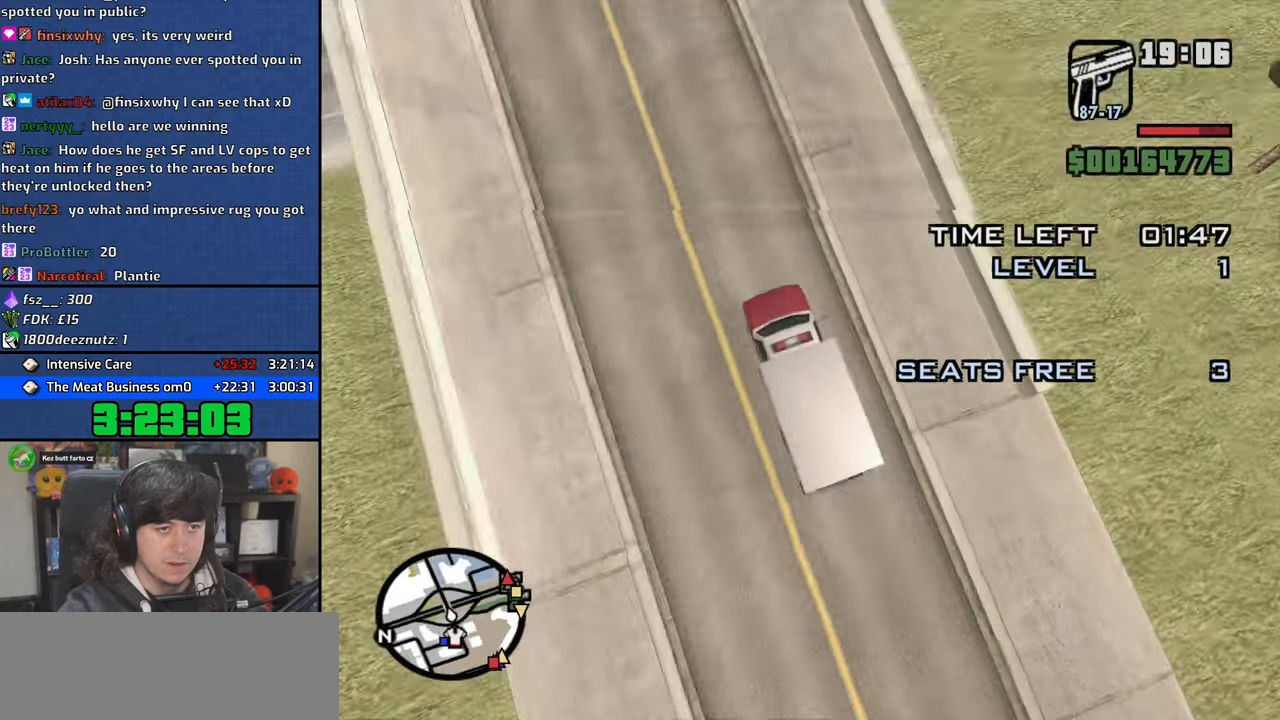
{"keys": ["4", "w"], "mouse": [], "events": [[50, "a", "down"], [117, "a", "up"]]}
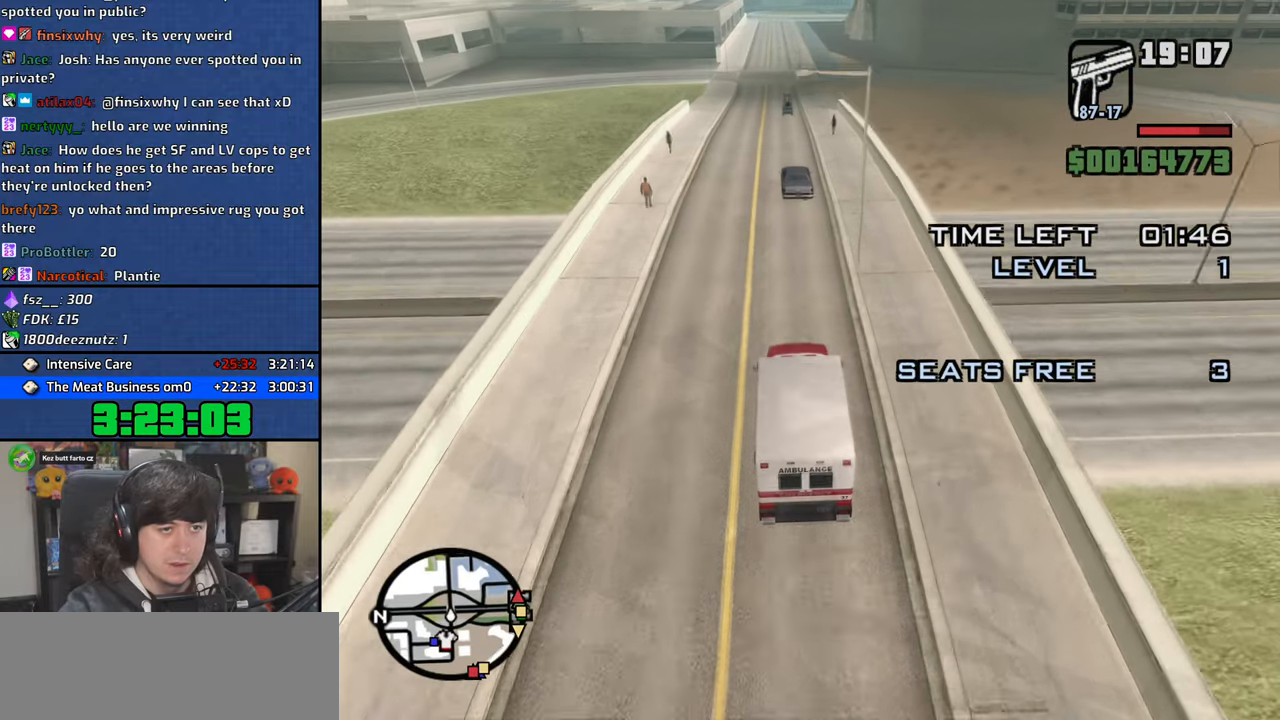
{"keys": ["4", "d", "w"], "mouse": [], "events": [[17, "a", "down"], [267, "a", "up"], [483, "d", "down"]]}
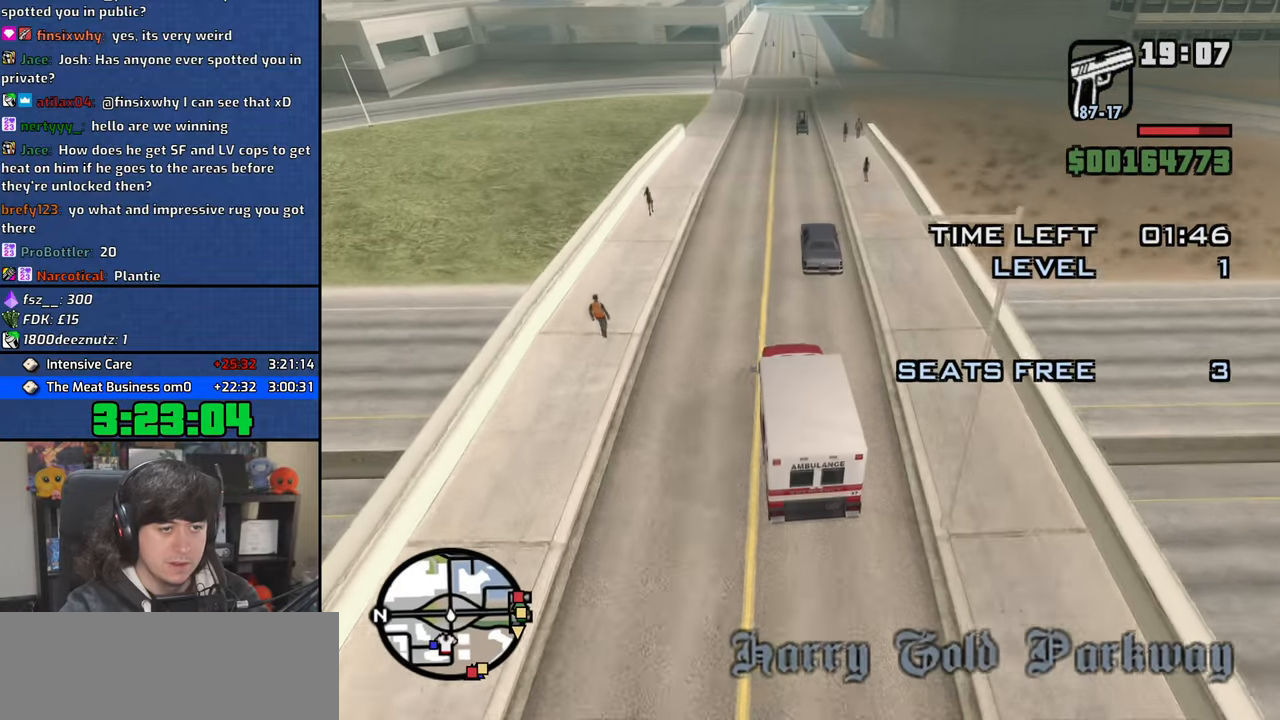
{"keys": ["4", "d", "w"], "mouse": [], "events": [[83, "d", "up"], [433, "d", "down"]]}
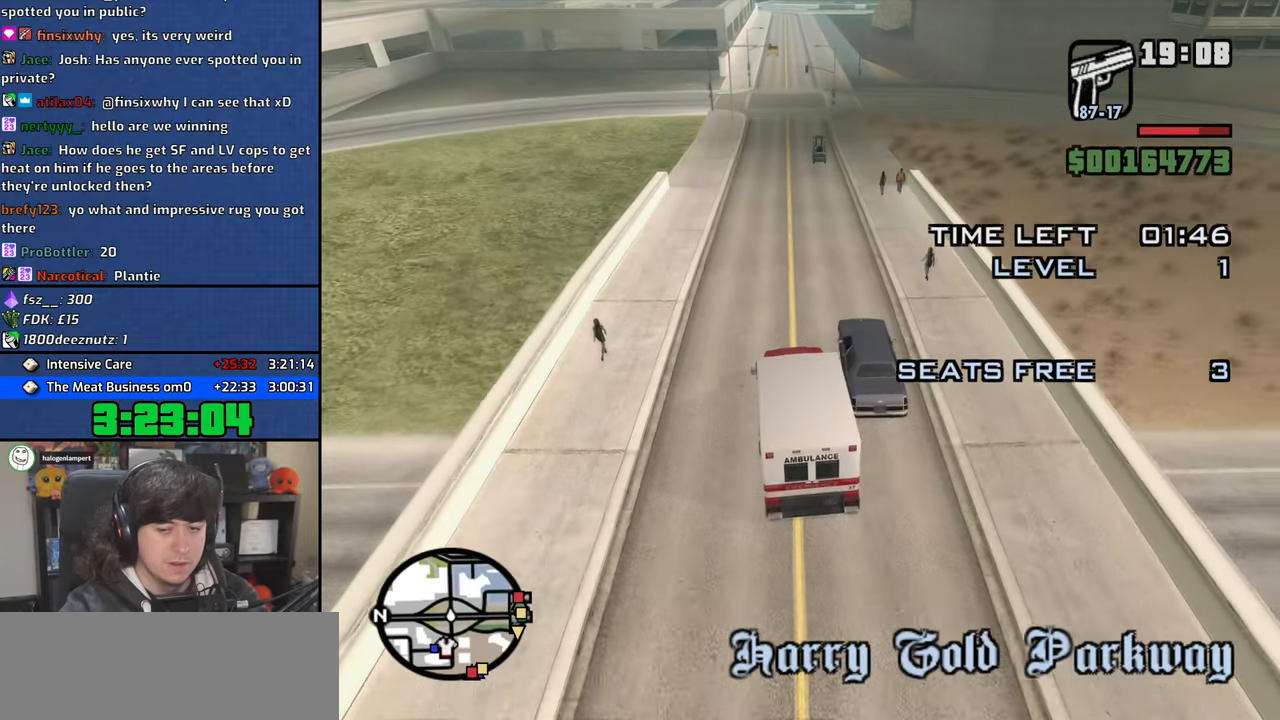
{"keys": ["4", "d", "w"], "mouse": [], "events": [[50, "d", "up"], [483, "d", "down"]]}
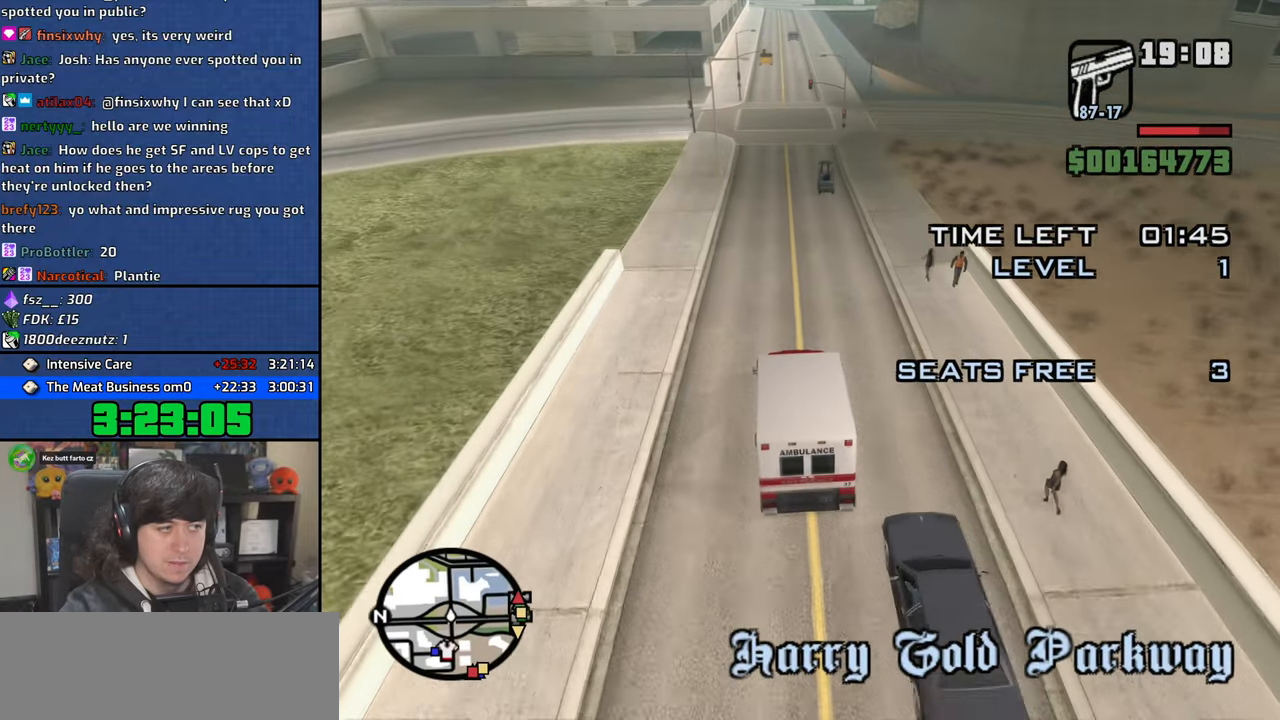
{"keys": ["4", "w"], "mouse": [], "events": [[67, "d", "up"]]}
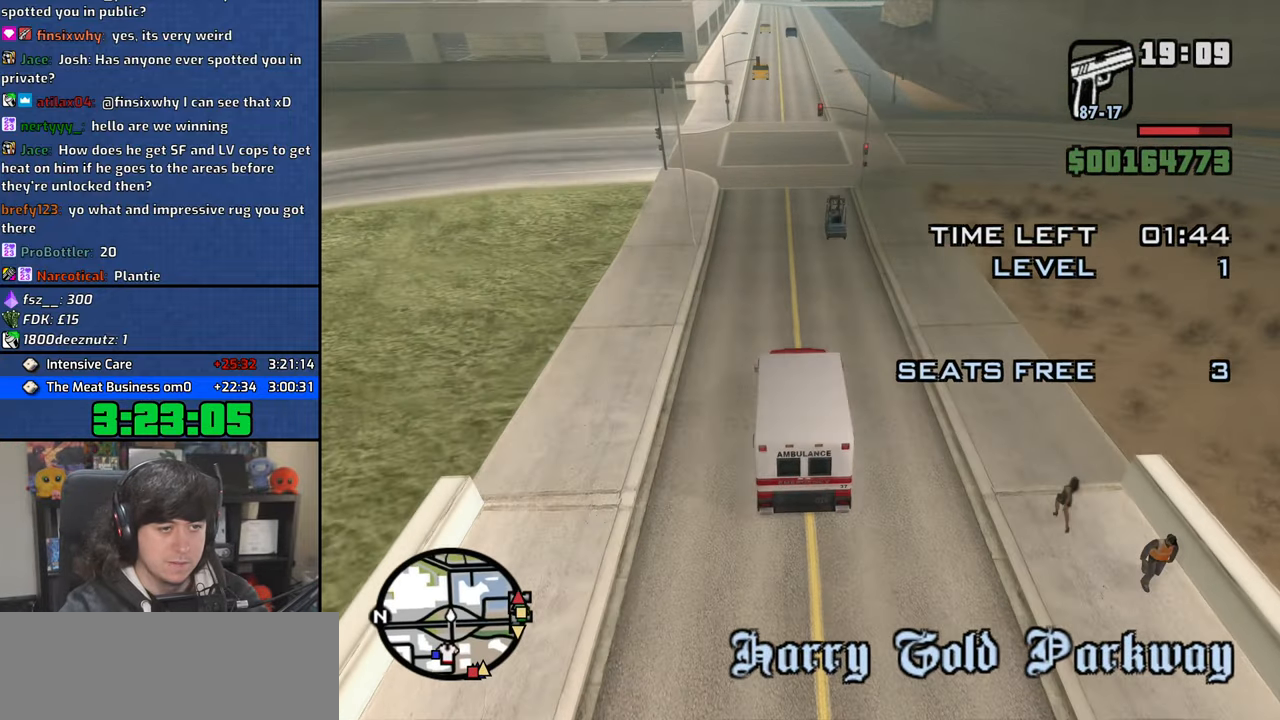
{"keys": ["4", "w"], "mouse": [], "events": []}
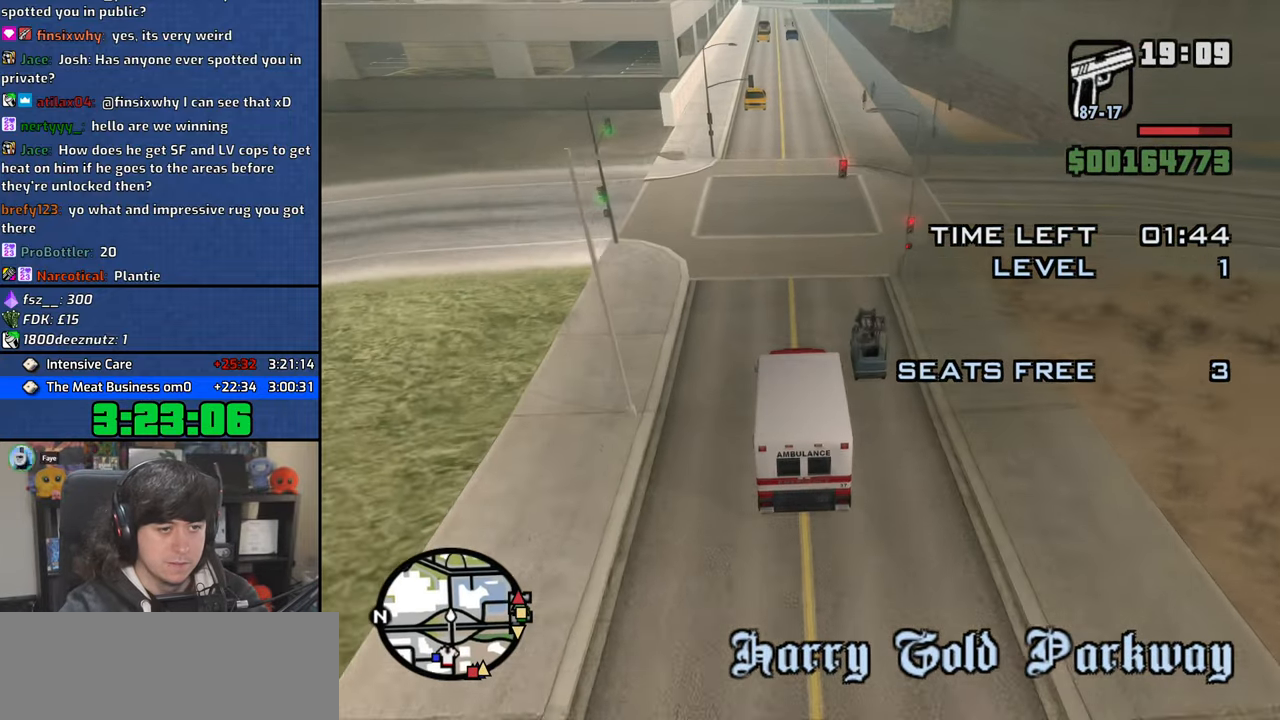
{"keys": ["4", "w"], "mouse": [], "events": []}
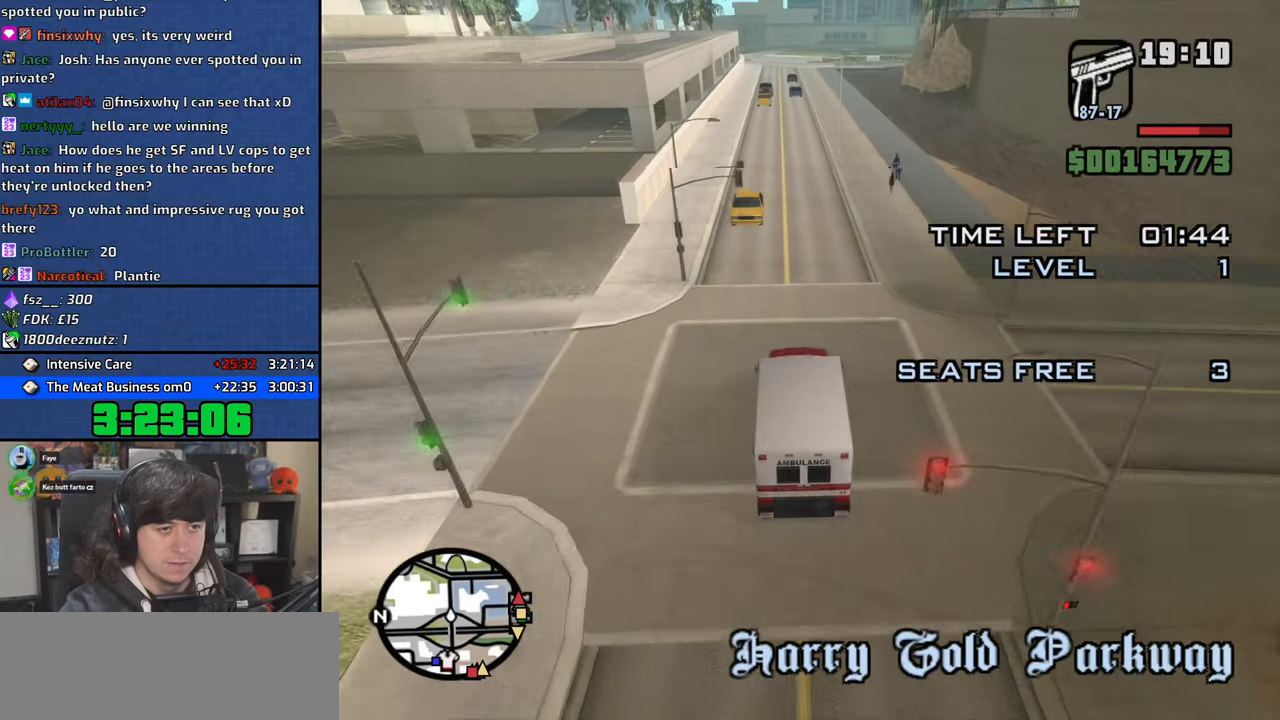
{"keys": ["4", "w"], "mouse": [], "events": []}
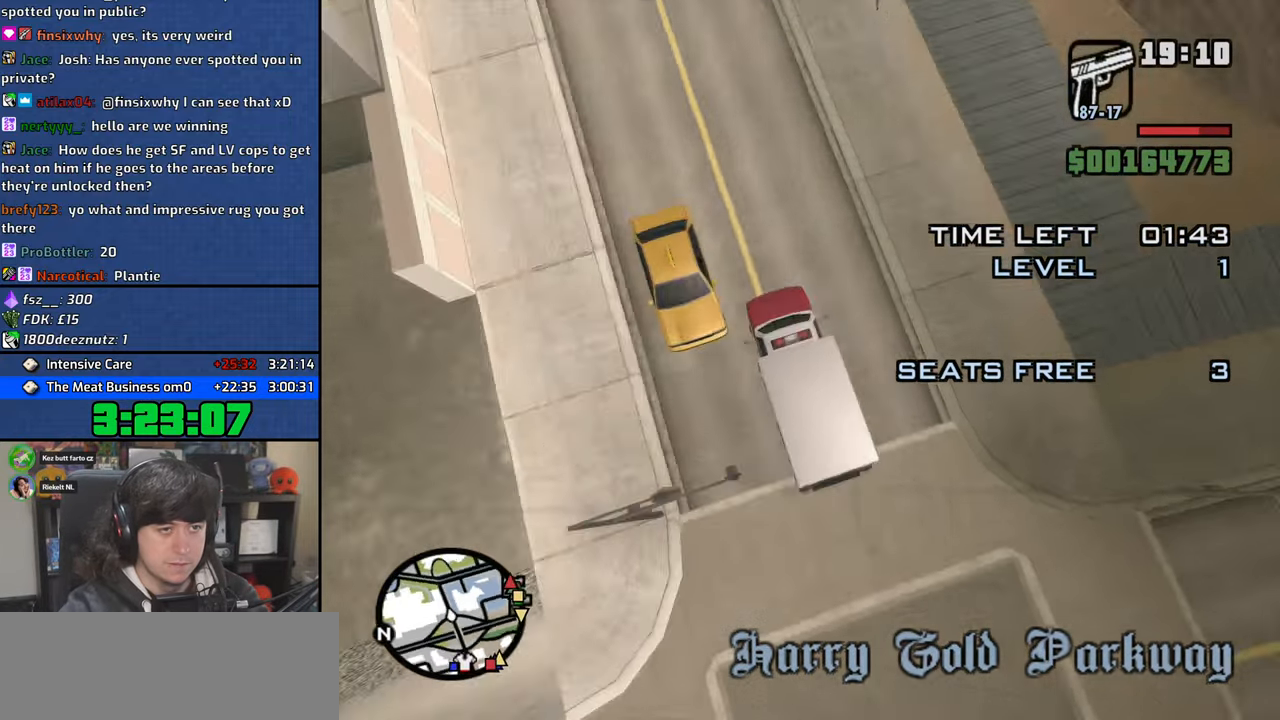
{"keys": ["4", "w"], "mouse": [], "events": []}
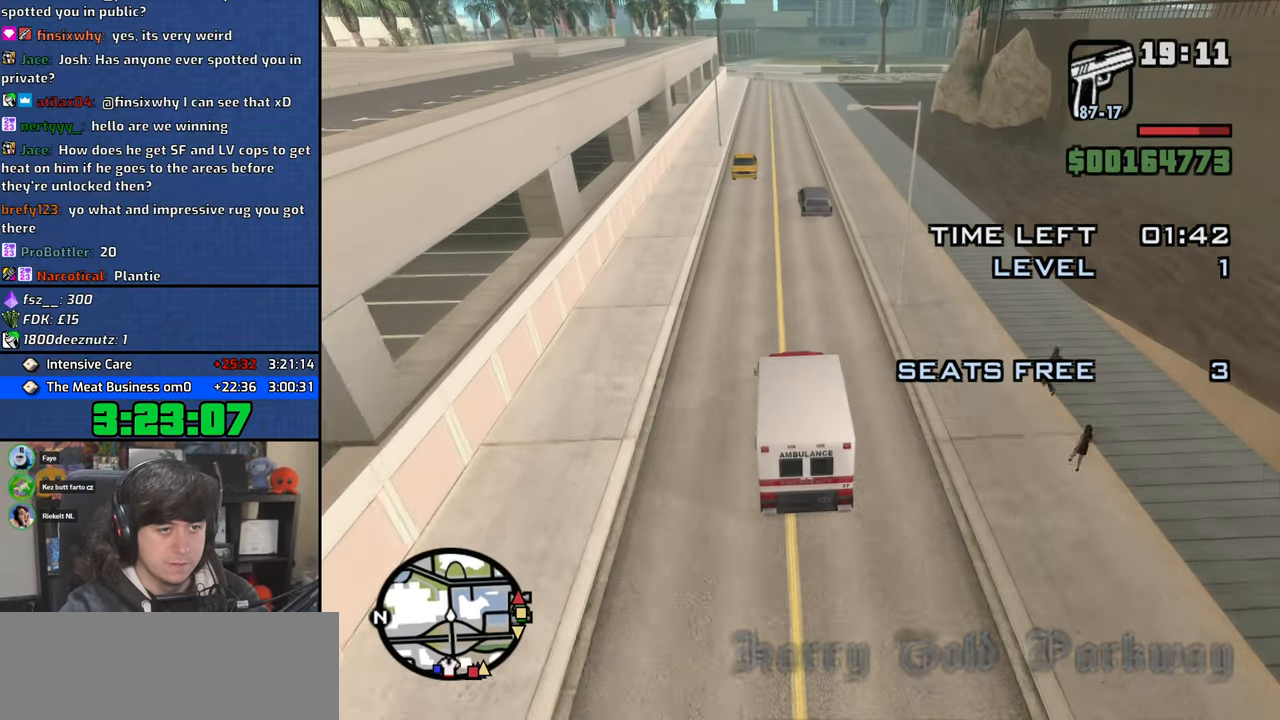
{"keys": ["4", "w"], "mouse": [], "events": []}
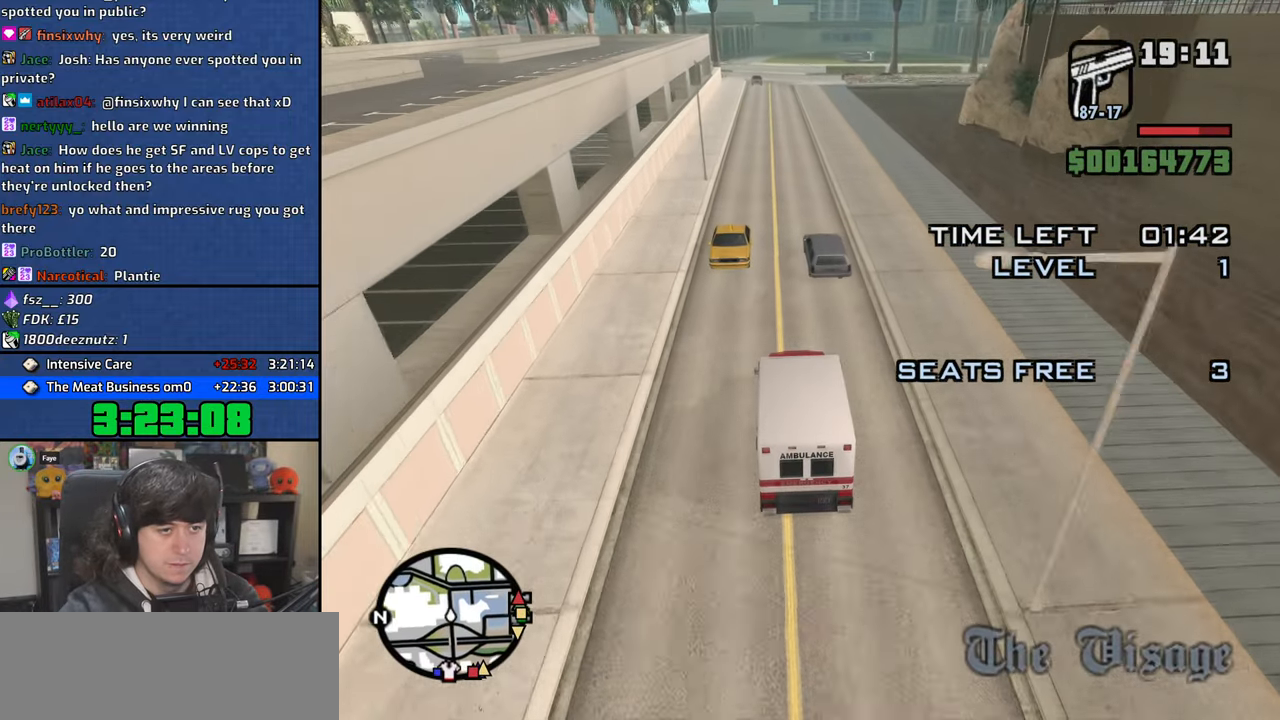
{"keys": ["4", "w"], "mouse": [], "events": [[33, "a", "down"], [167, "a", "up"]]}
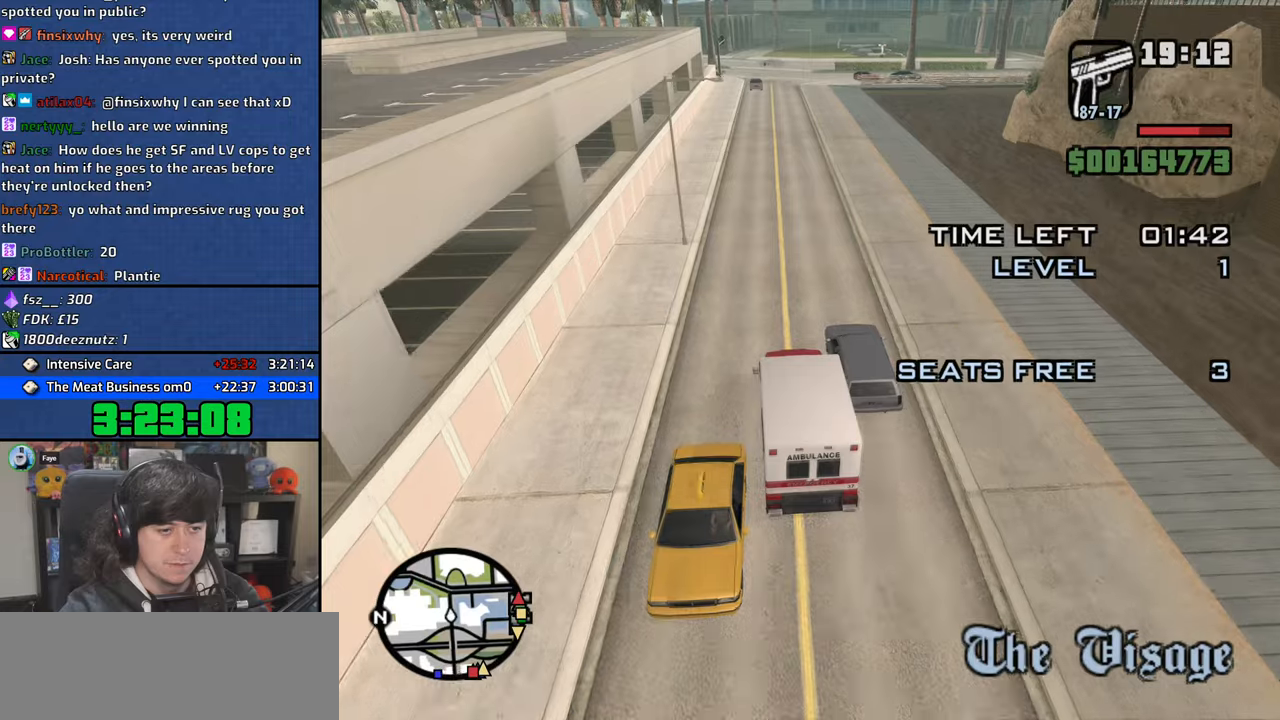
{"keys": ["4", "d", "w"], "mouse": [], "events": [[50, "d", "down"], [133, "d", "up"], [433, "d", "down"]]}
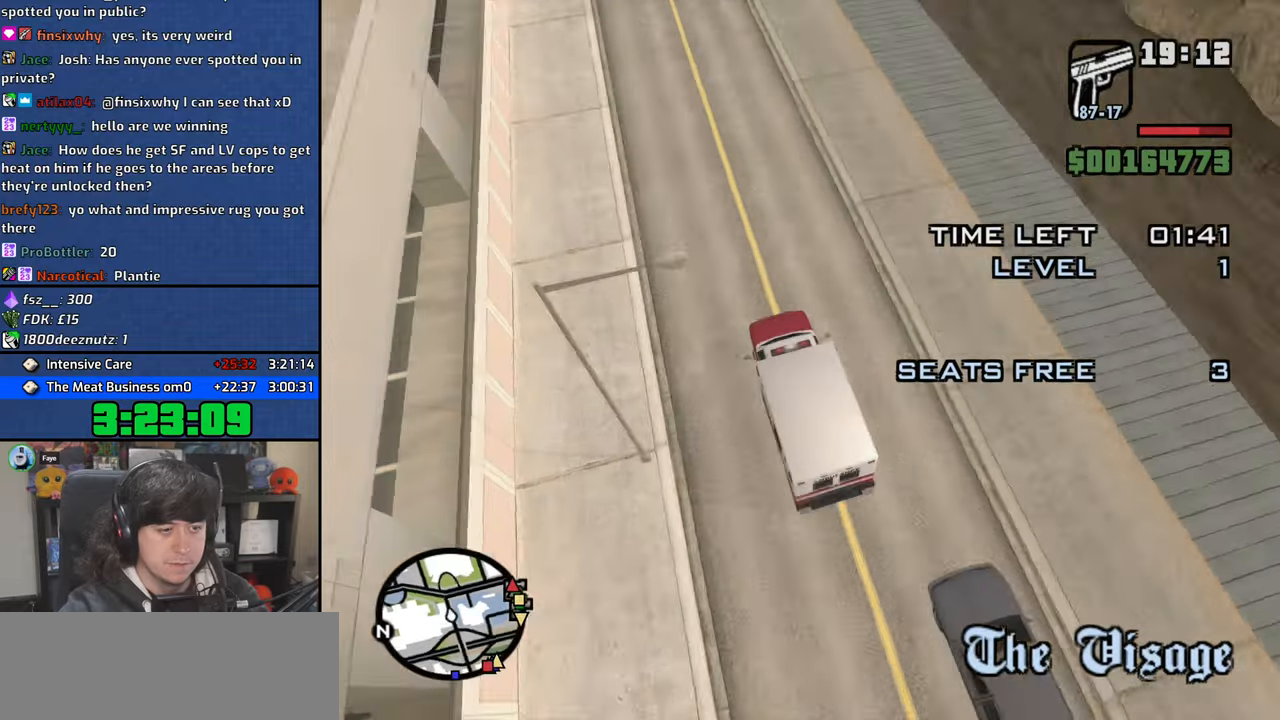
{"keys": ["4", "w"], "mouse": [], "events": [[33, "d", "up"], [367, "6", "down"], [417, "6", "up"]]}